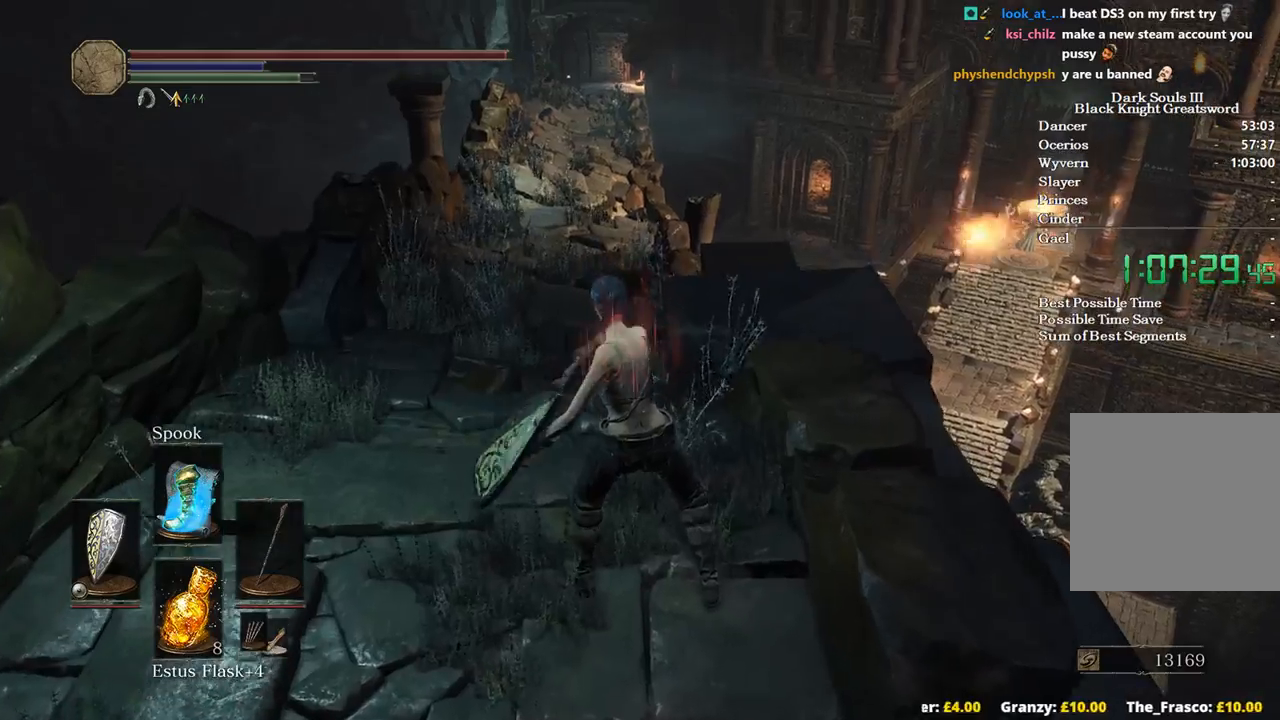
Gameplay with a controller (Xbox layout); each line is a JSON object with the inputs held at the frame after it. "events" lists button and stick changes between this image and that frame as [ms after this image, input, new state], when the widget could be followed in between. Not read: START.
{"buttons": [], "left_stick": "up", "right_stick": "center", "events": [[167, "right_stick", "center"]]}
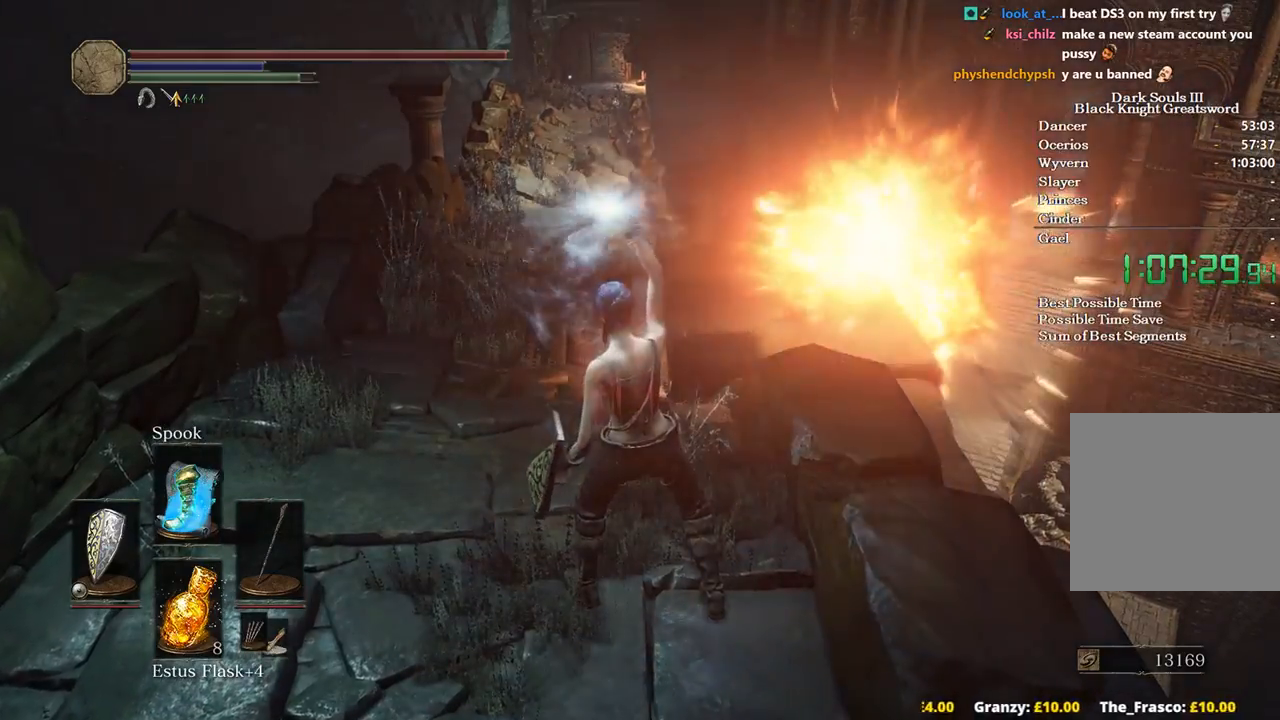
{"buttons": ["B"], "left_stick": "up", "right_stick": "center", "events": [[133, "B", "down"]]}
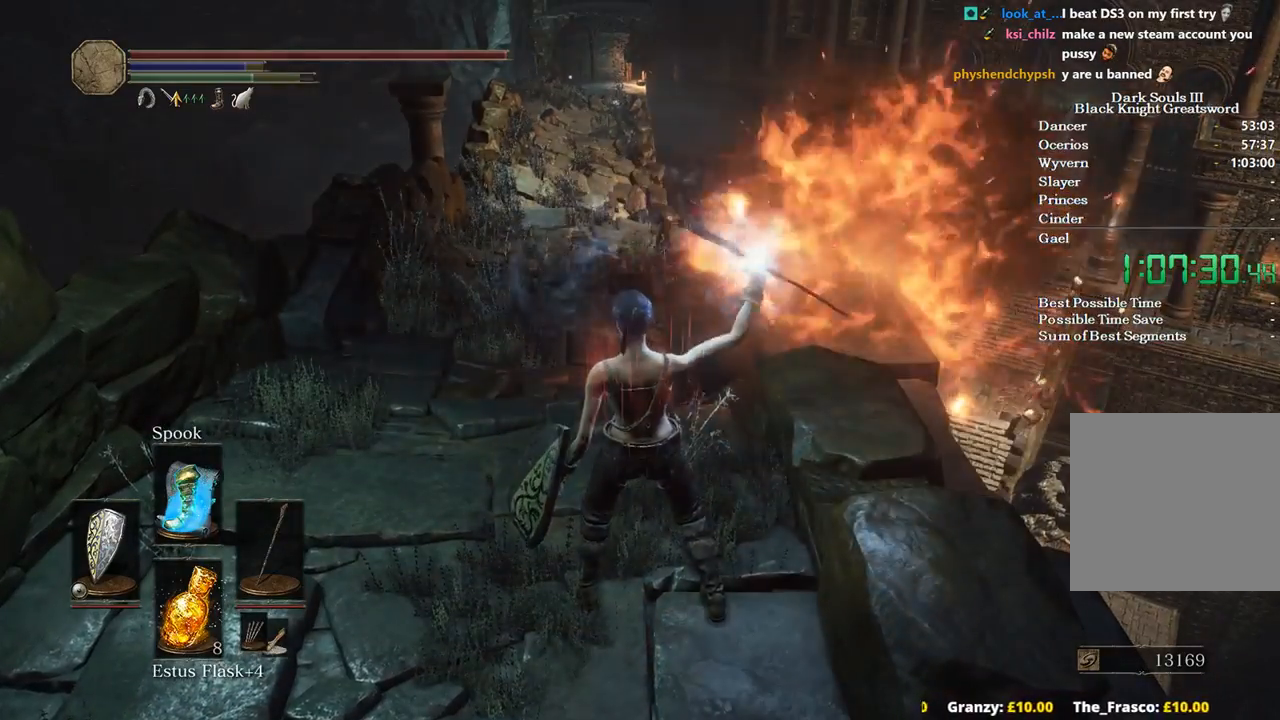
{"buttons": ["B"], "left_stick": "up", "right_stick": "center", "events": []}
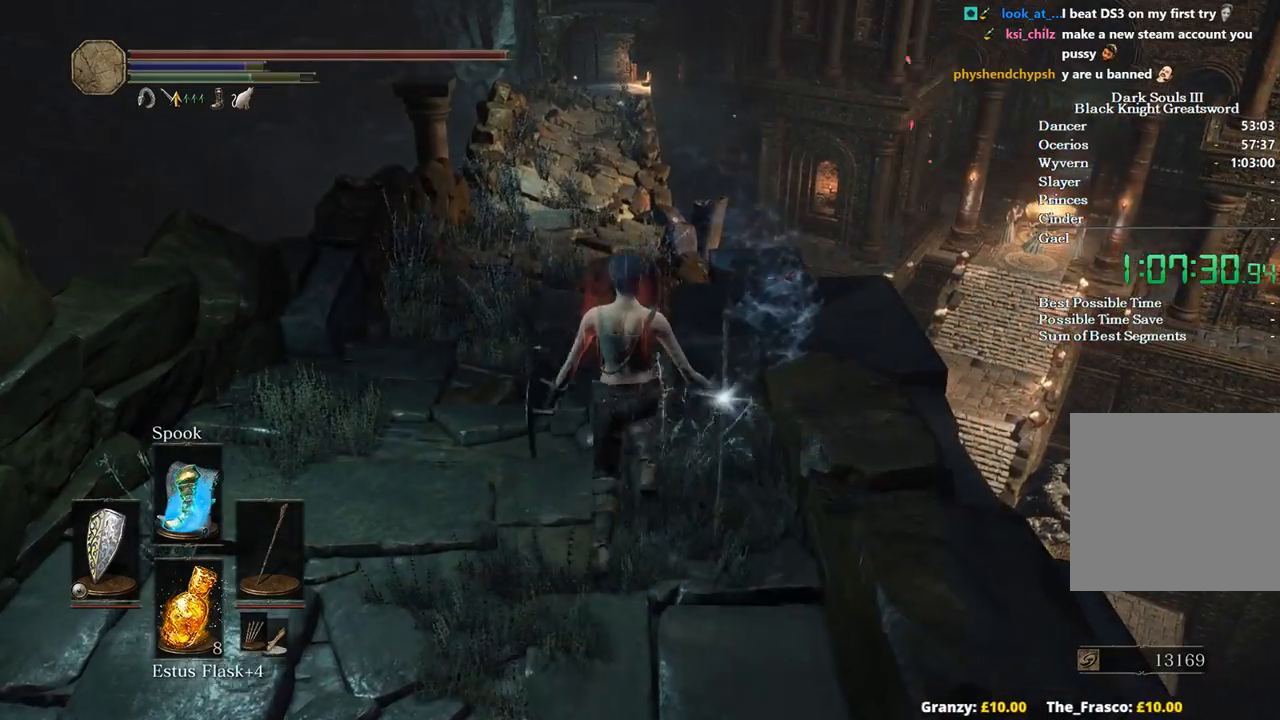
{"buttons": ["B"], "left_stick": "up", "right_stick": "center", "events": []}
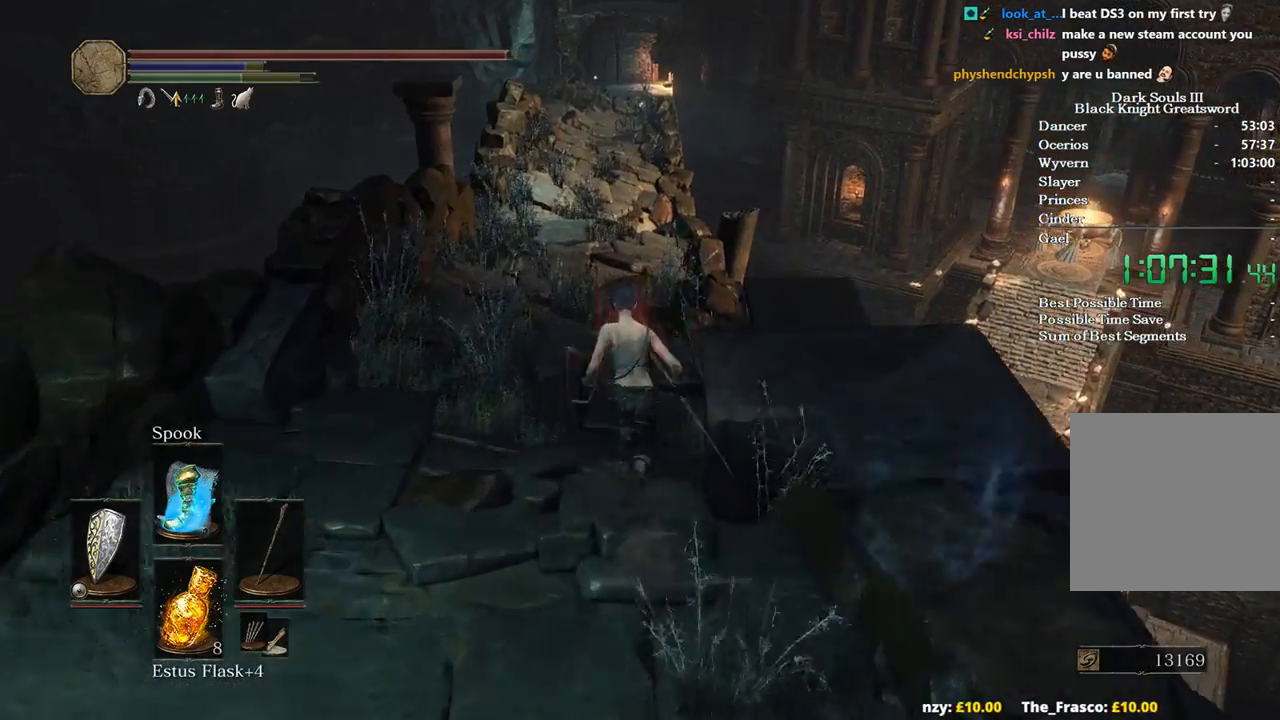
{"buttons": ["B"], "left_stick": "up", "right_stick": "center", "events": []}
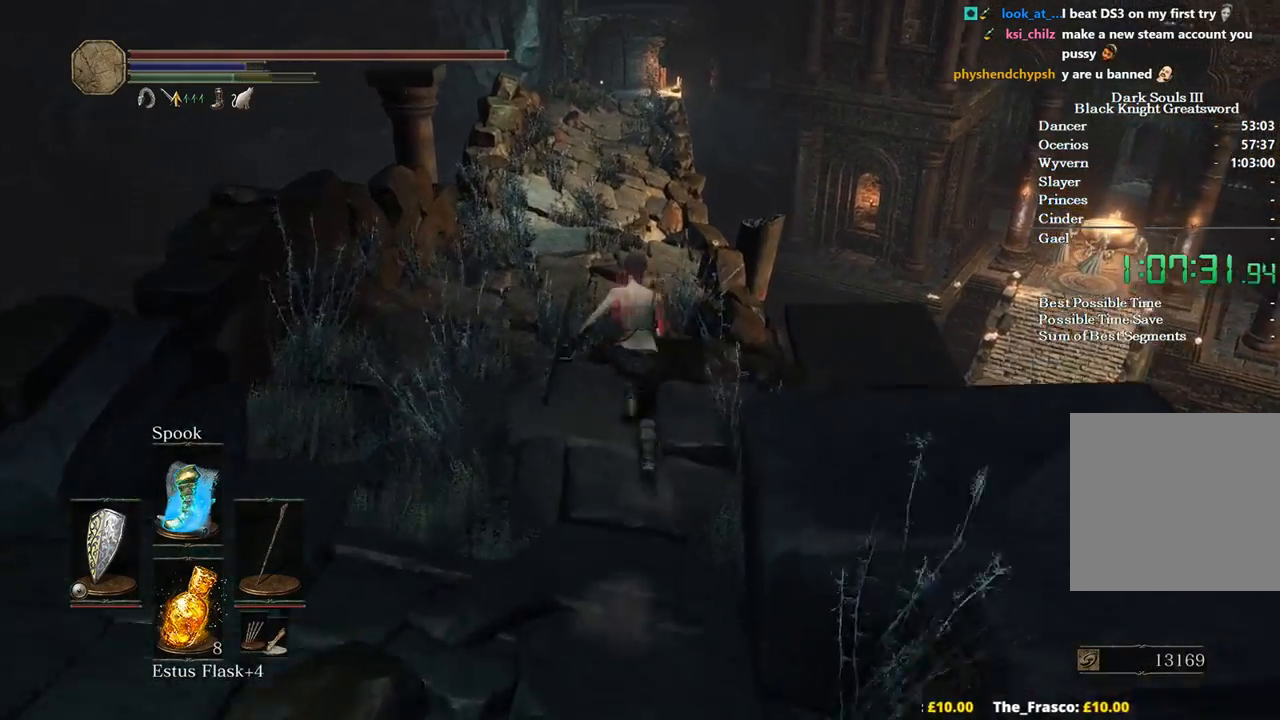
{"buttons": ["B"], "left_stick": "up", "right_stick": "down-right", "events": [[367, "right_stick", "down-right"]]}
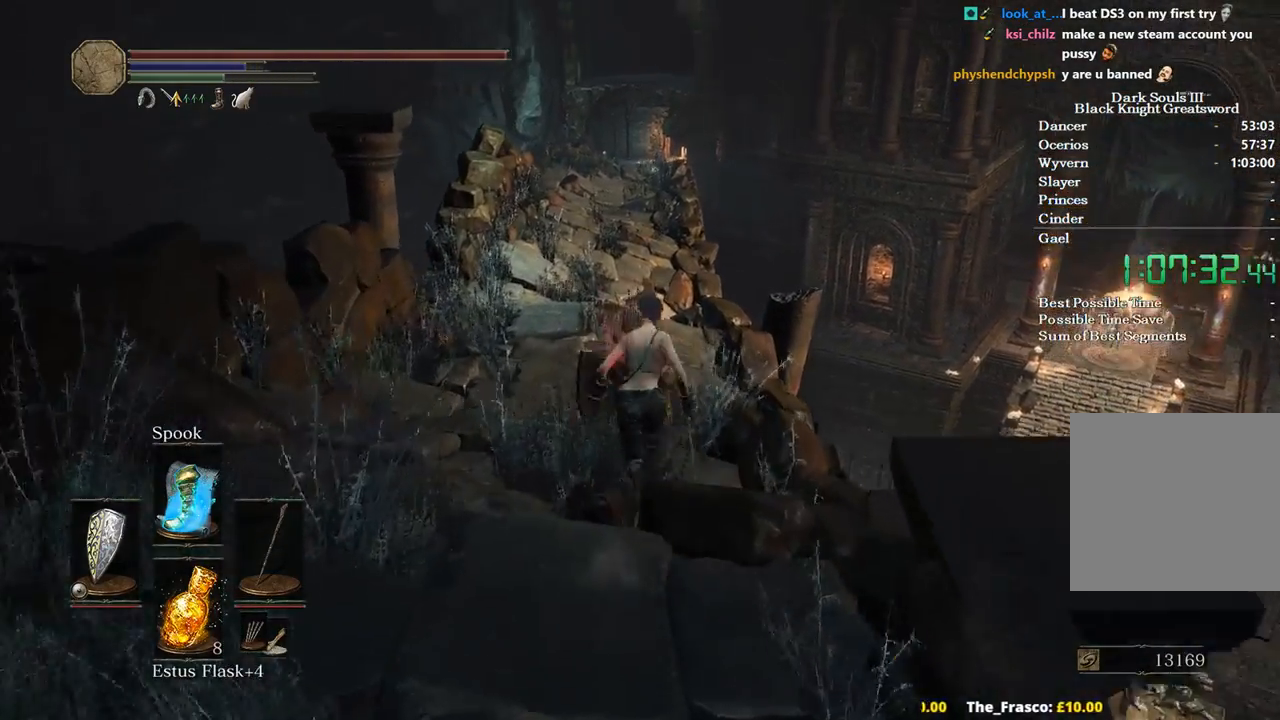
{"buttons": ["B"], "left_stick": "up", "right_stick": "down-right", "events": []}
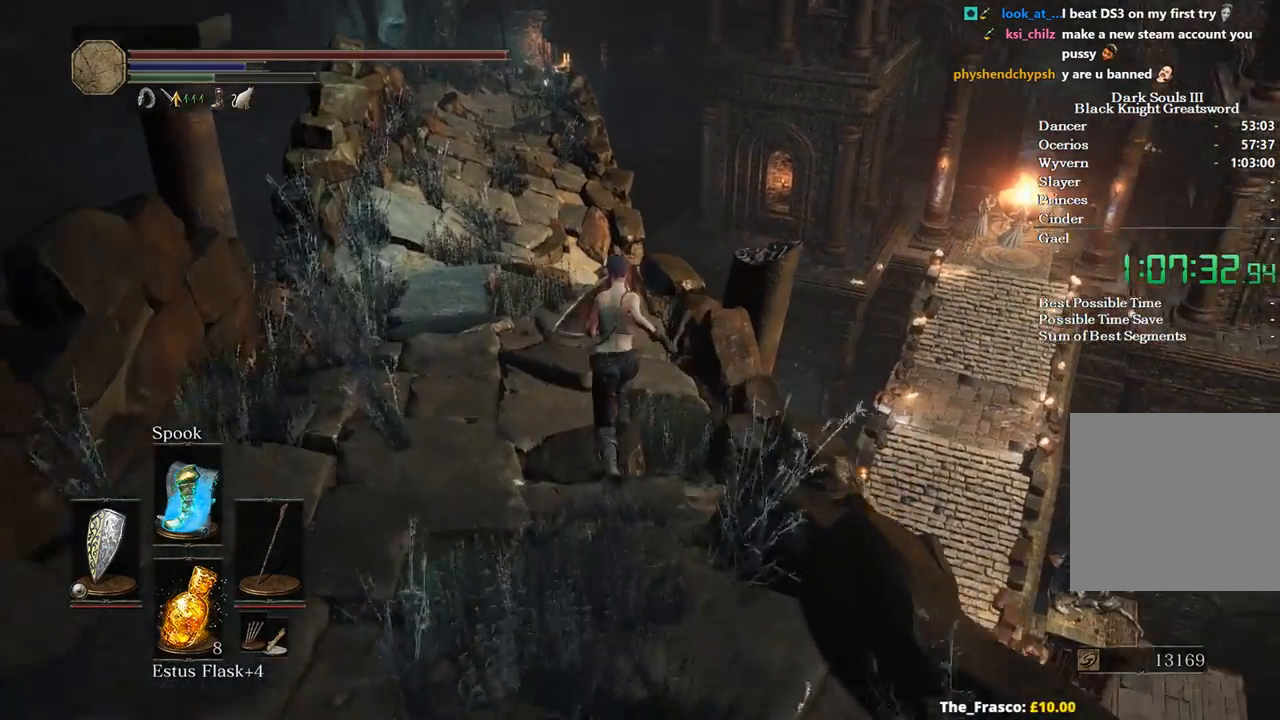
{"buttons": ["B"], "left_stick": "up", "right_stick": "down-right", "events": []}
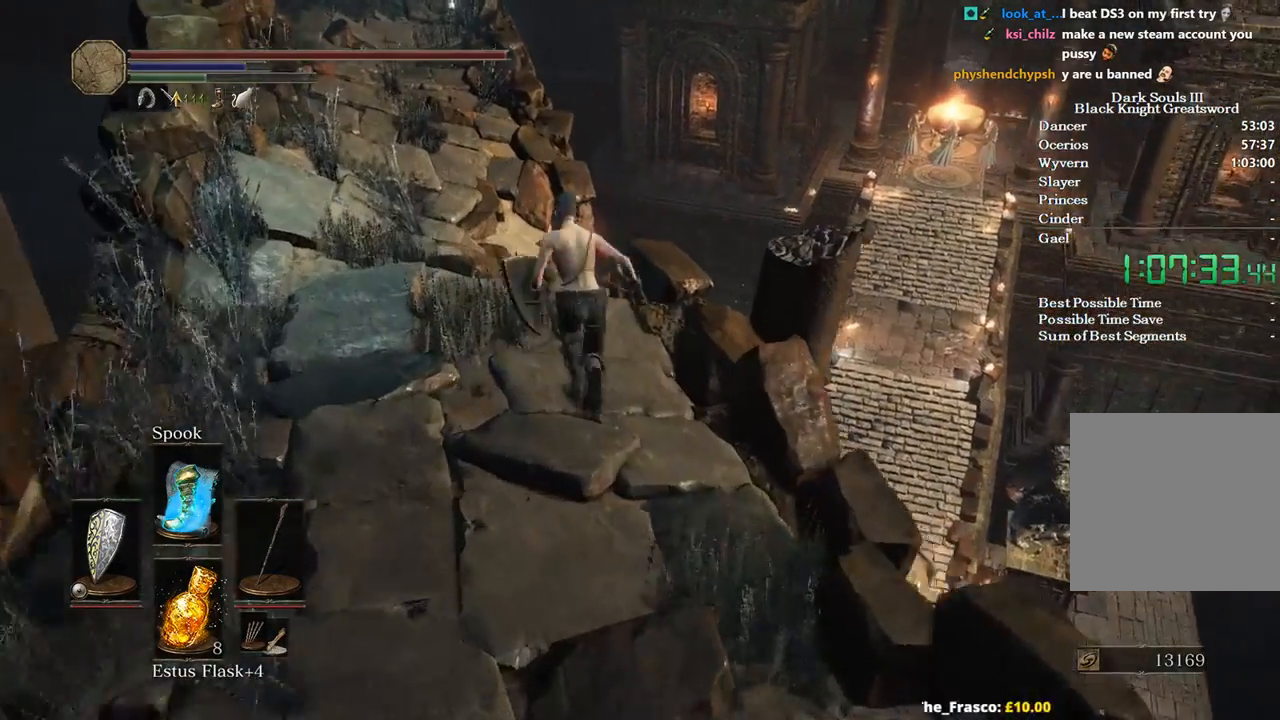
{"buttons": ["B"], "left_stick": "up", "right_stick": "down-right", "events": []}
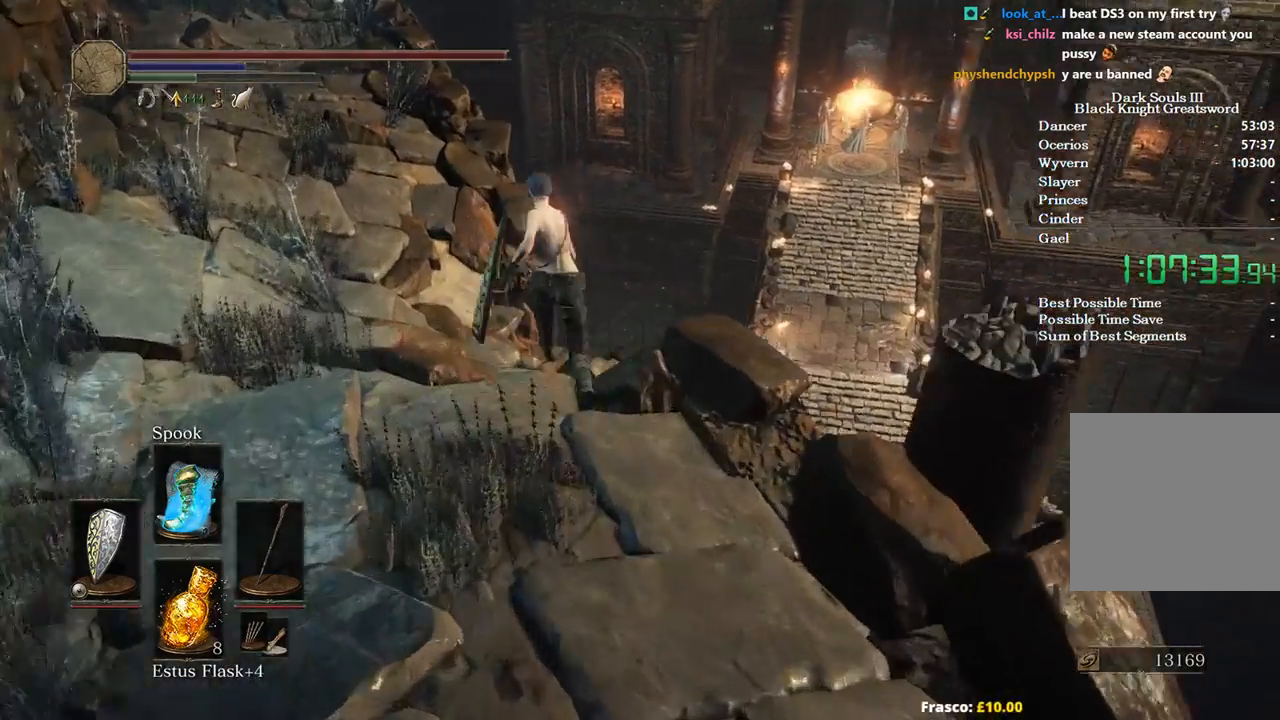
{"buttons": [], "left_stick": "up", "right_stick": "down-right", "events": [[33, "B", "up"], [100, "B", "down"], [200, "B", "up"]]}
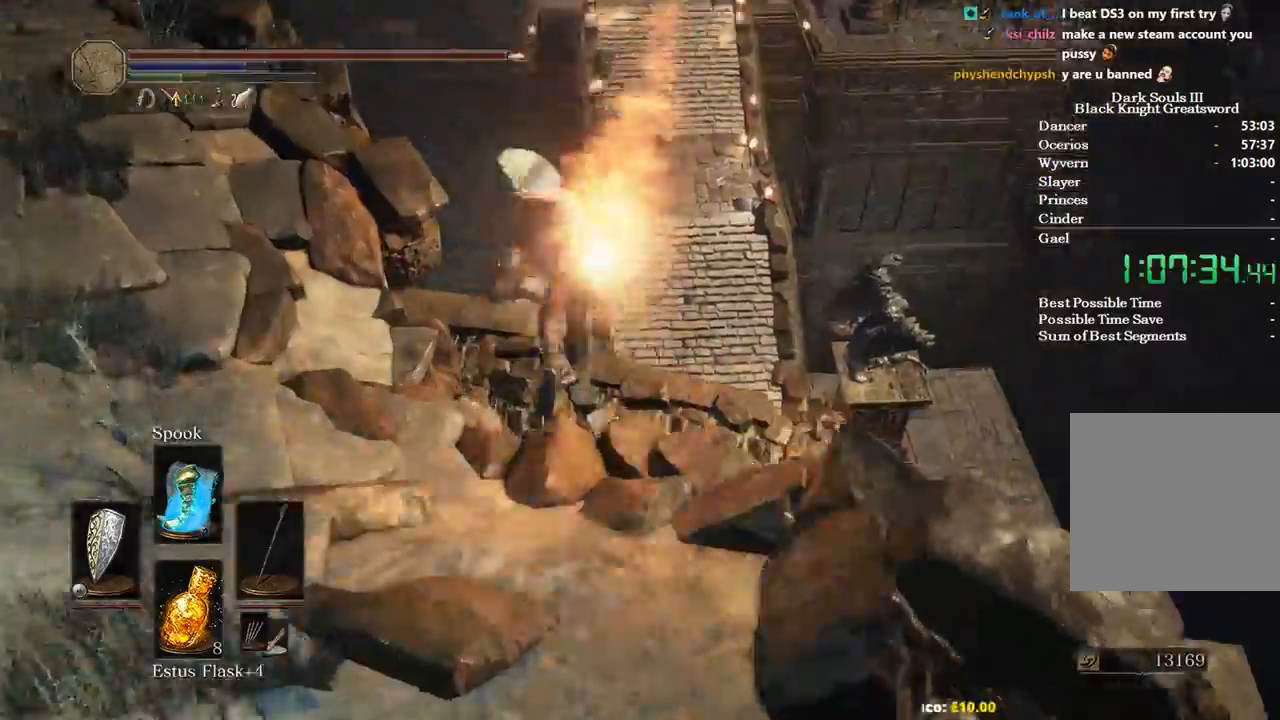
{"buttons": [], "left_stick": "up", "right_stick": "down", "events": [[200, "right_stick", "down"]]}
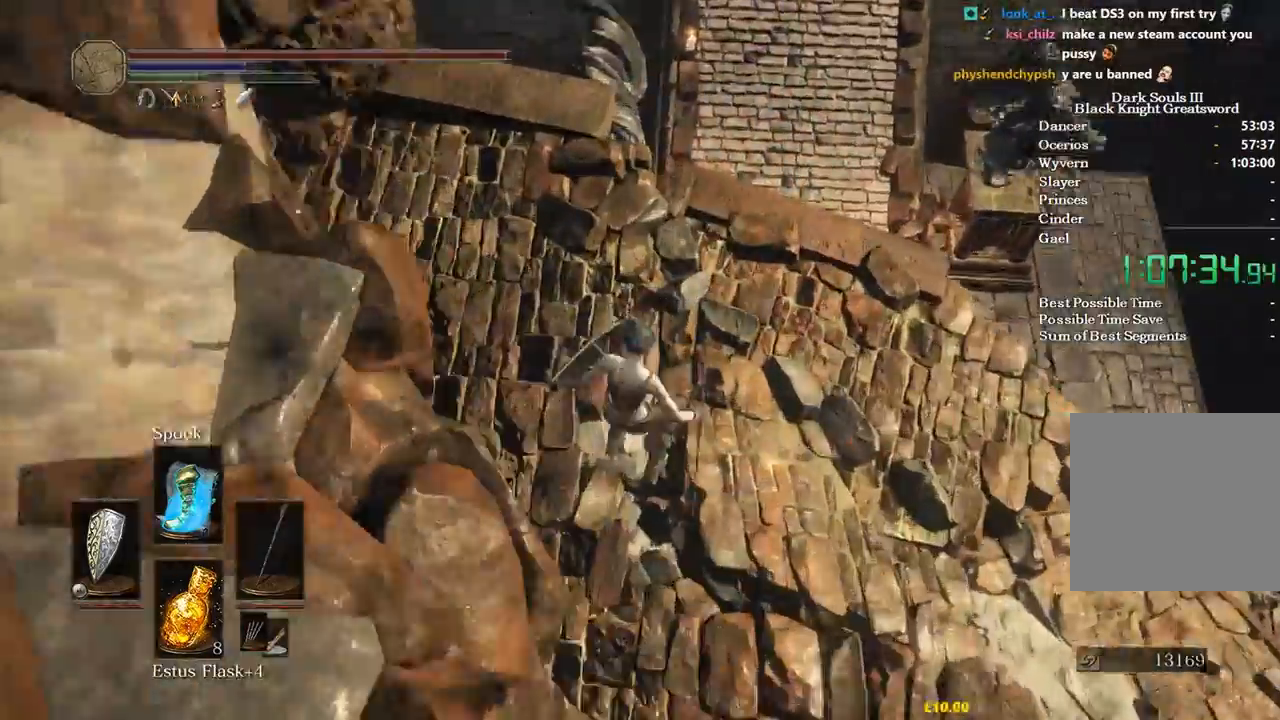
{"buttons": ["B"], "left_stick": "up", "right_stick": "center", "events": [[133, "B", "down"], [167, "B", "up"], [467, "B", "down"], [467, "right_stick", "center"]]}
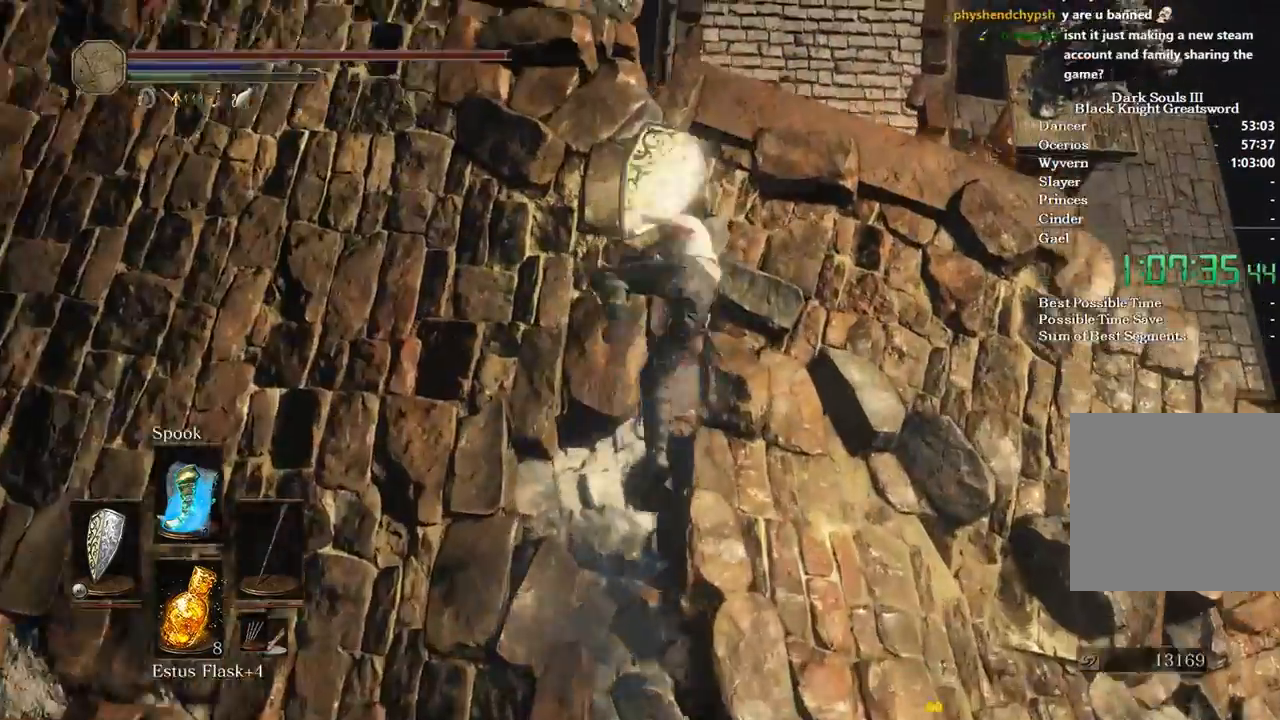
{"buttons": ["B"], "left_stick": "up", "right_stick": "center", "events": []}
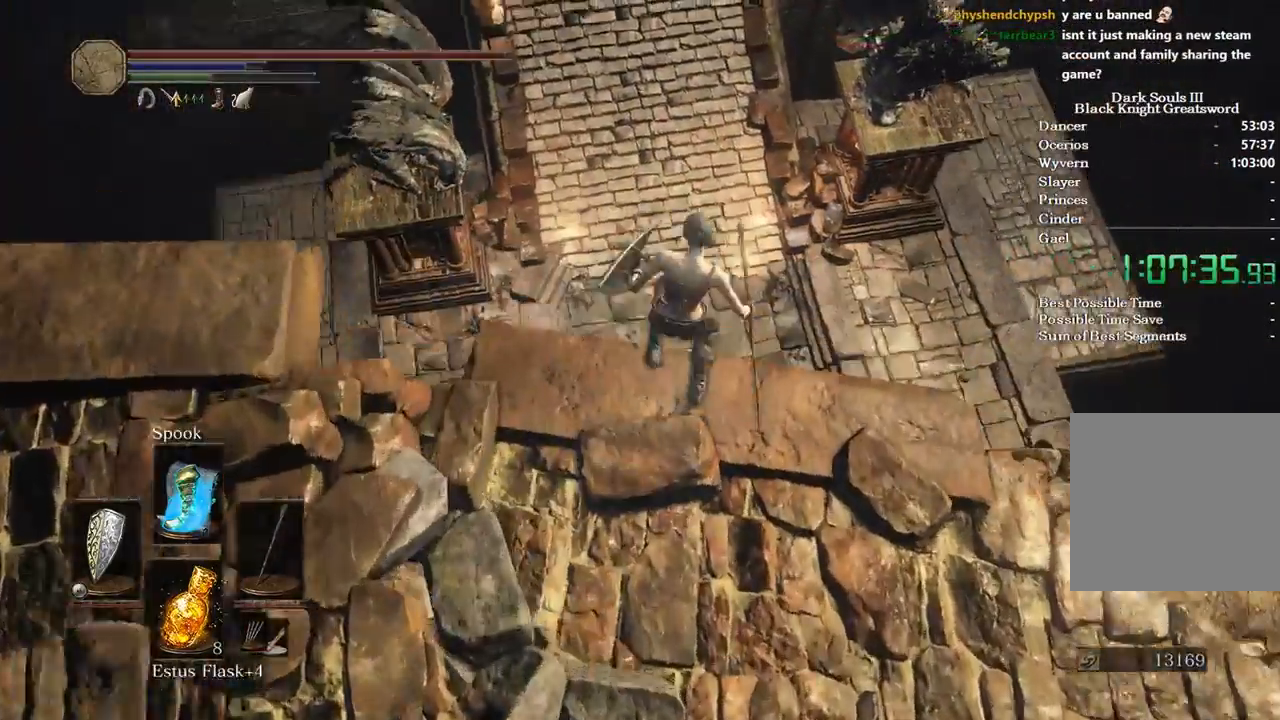
{"buttons": ["B"], "left_stick": "up", "right_stick": "down", "events": [[133, "right_stick", "down"], [233, "L3", "down"], [333, "L3", "up"]]}
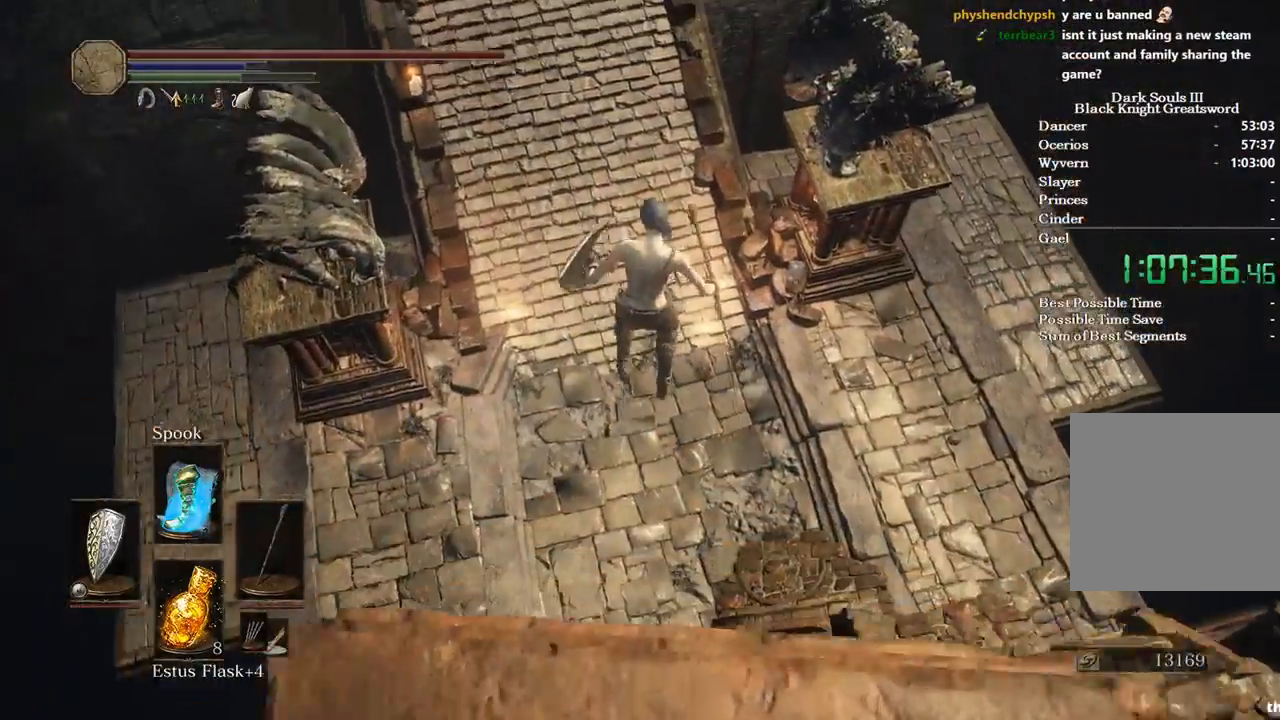
{"buttons": [], "left_stick": "up", "right_stick": "center"}
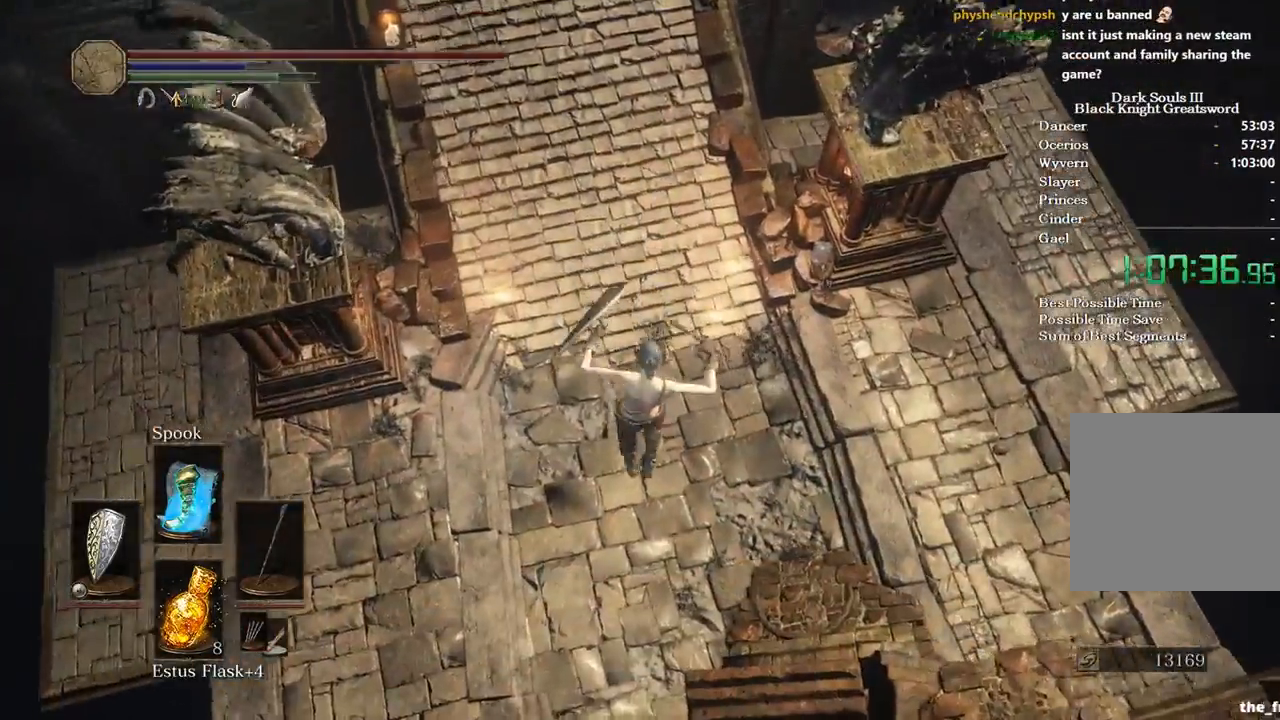
{"buttons": [], "left_stick": "up", "right_stick": "up-left", "events": [[267, "B", "down"], [333, "B", "up"], [333, "right_stick", "up-left"], [433, "B", "down"], [500, "B", "up"]]}
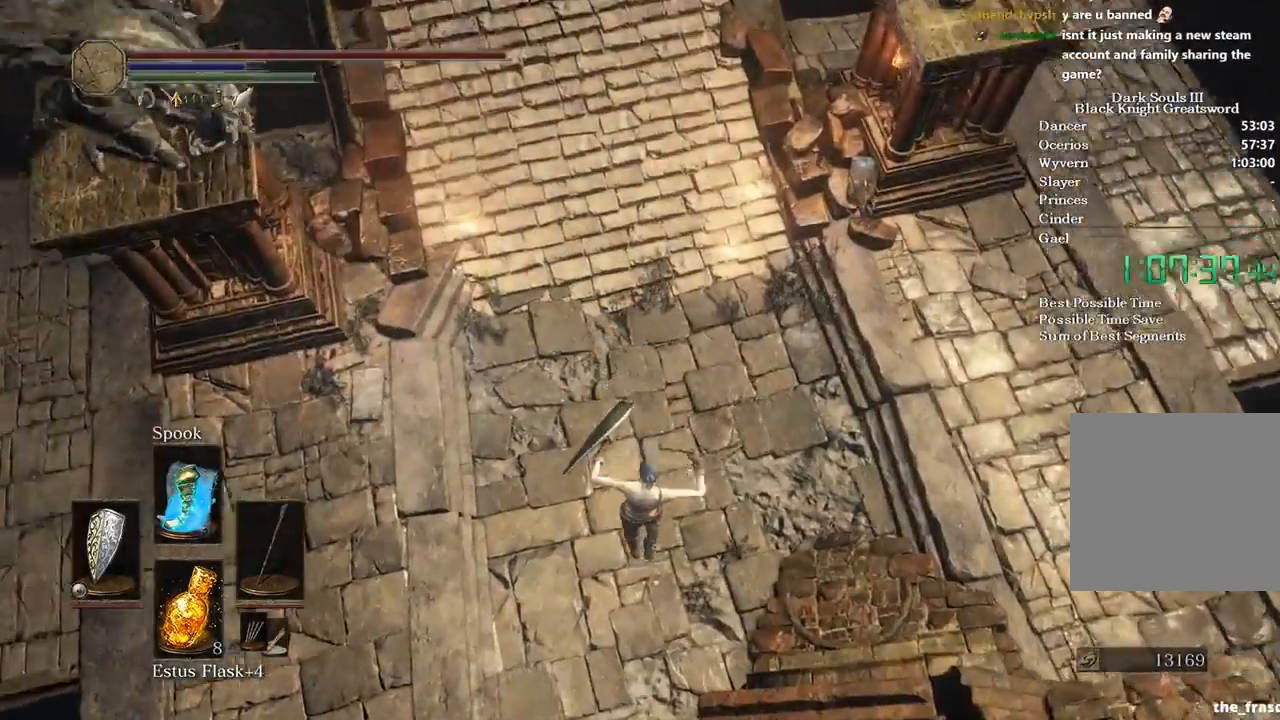
{"buttons": [], "left_stick": "up", "right_stick": "up-left", "events": [[133, "B", "down"], [167, "B", "up"], [300, "B", "down"], [367, "B", "up"], [467, "B", "down"], [500, "B", "up"]]}
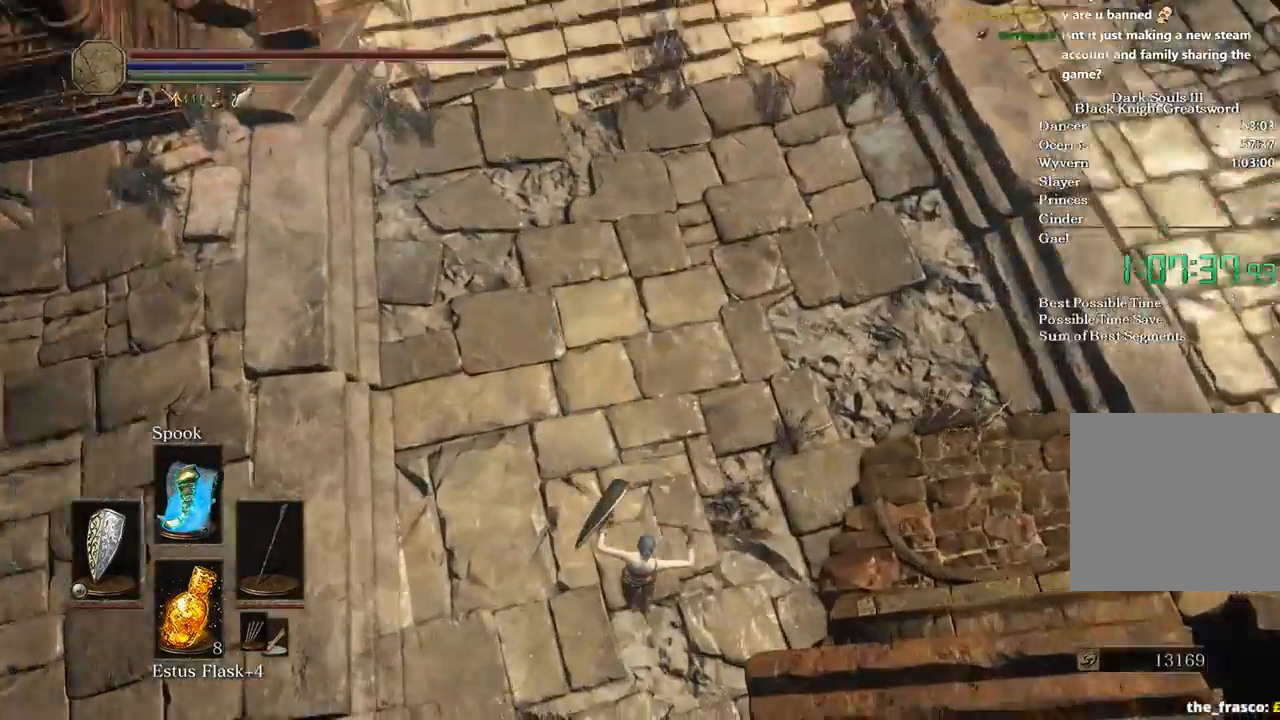
{"buttons": ["B"], "left_stick": "up", "right_stick": "up", "events": [[67, "B", "down"], [167, "B", "up"], [200, "right_stick", "up"], [300, "B", "down"]]}
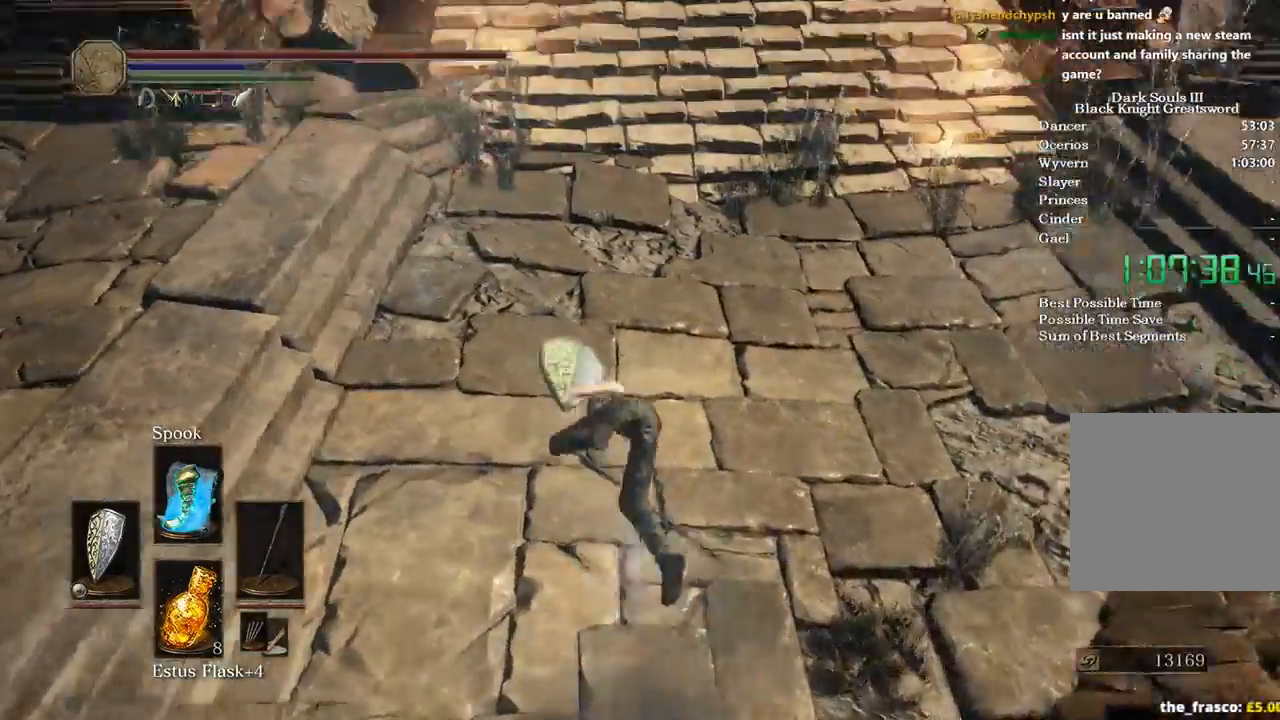
{"buttons": ["B"], "left_stick": "up", "right_stick": "center", "events": [[433, "right_stick", "center"]]}
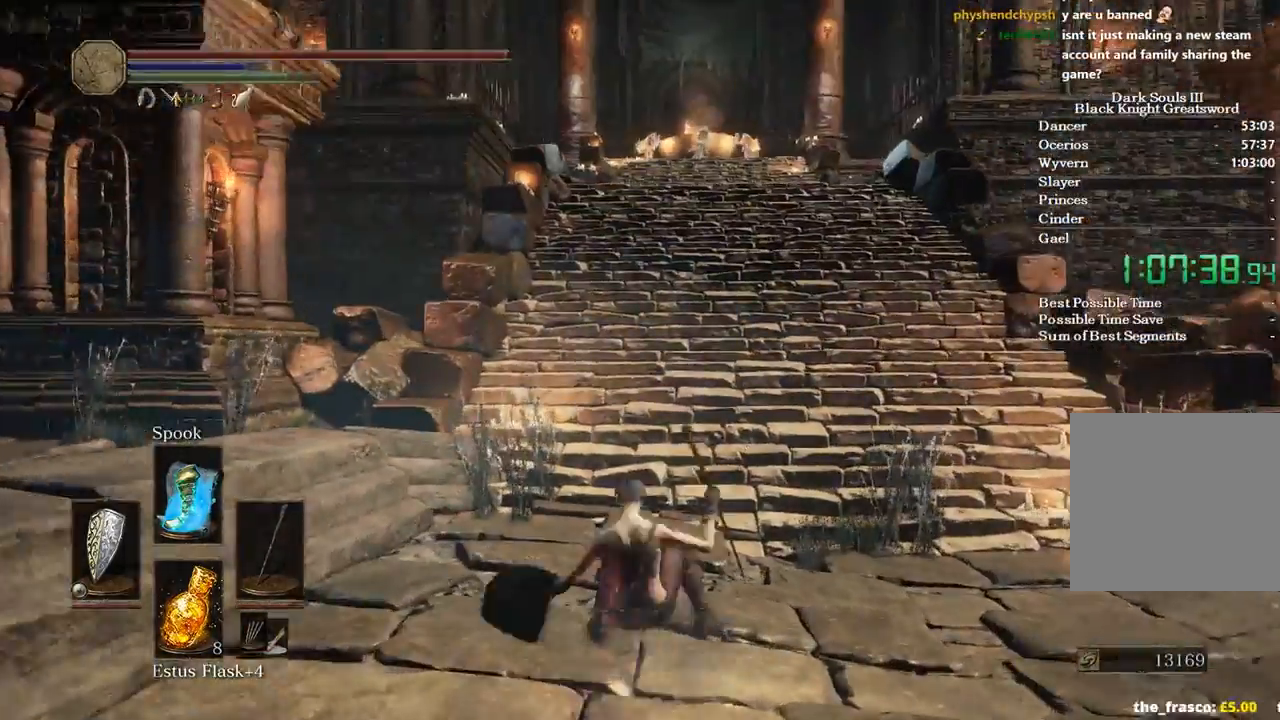
{"buttons": ["B"], "left_stick": "up", "right_stick": "center", "events": []}
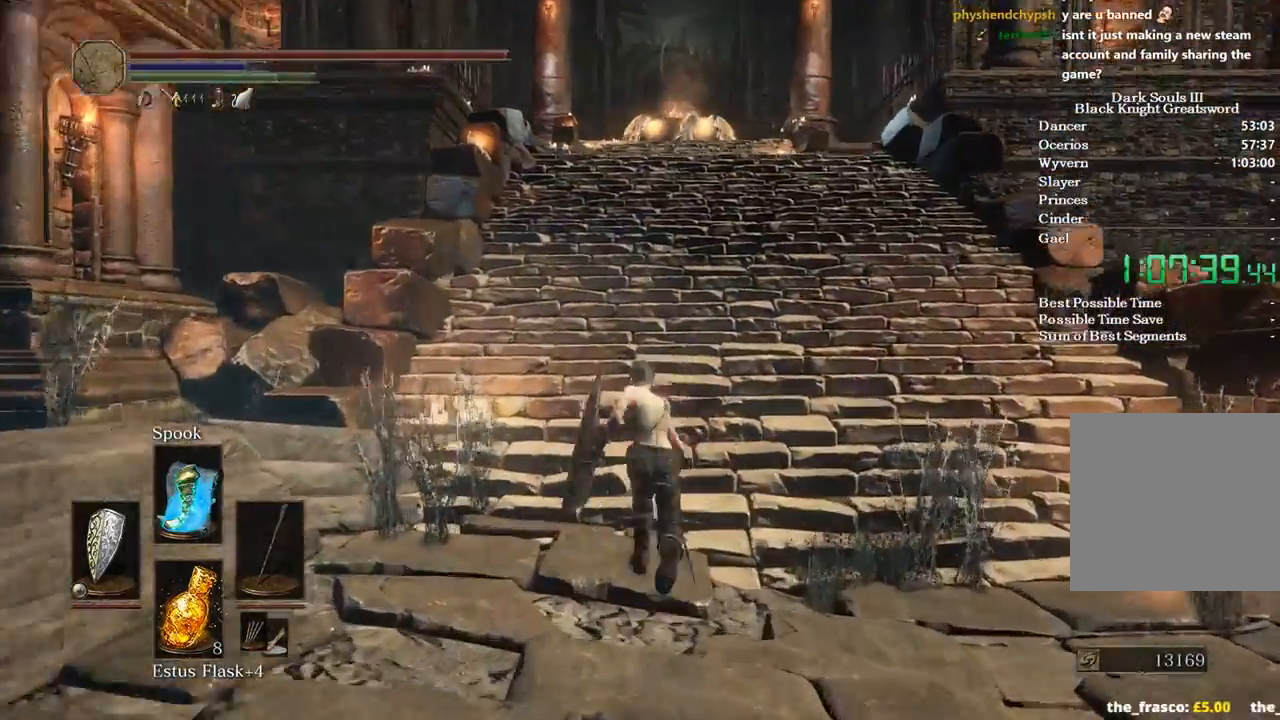
{"buttons": ["B"], "left_stick": "up", "right_stick": "center", "events": [[33, "R1", "down"], [100, "A", "down"], [133, "R1", "up"], [200, "A", "up"], [333, "A", "down"], [400, "A", "up"]]}
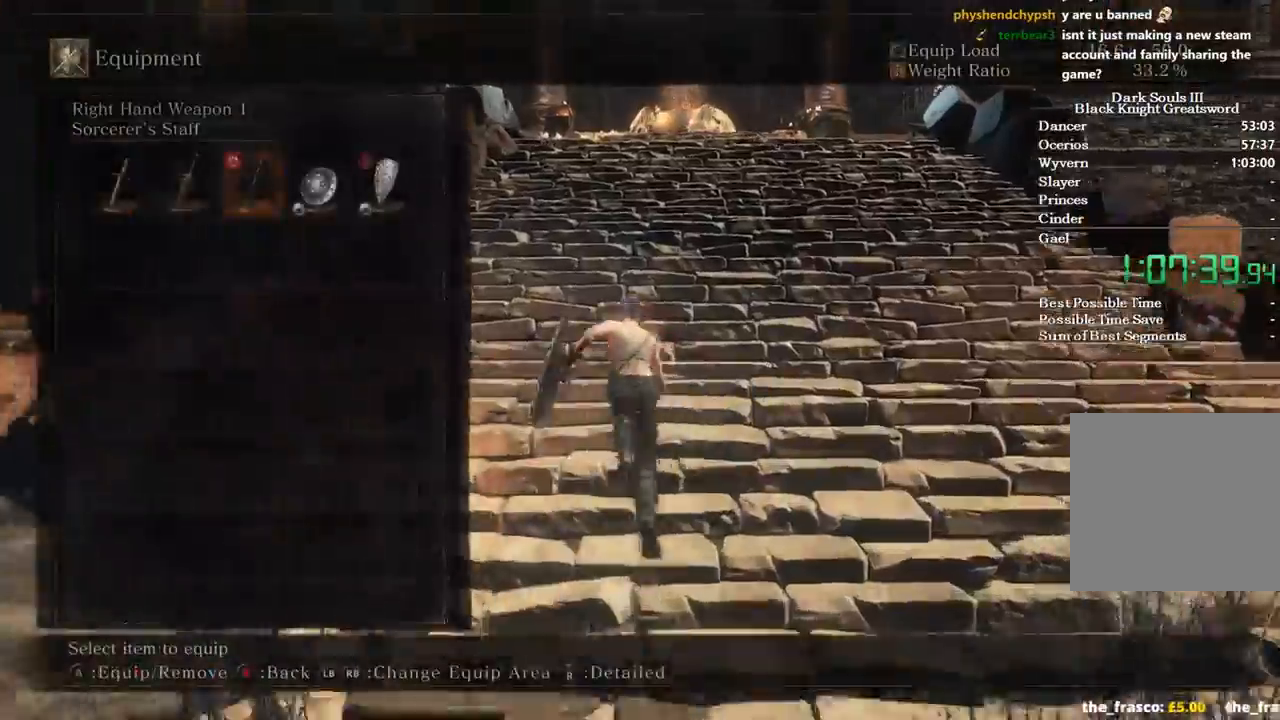
{"buttons": ["B"], "left_stick": "up", "right_stick": "center", "events": [[33, "DPAD_LEFT", "down"], [133, "DPAD_LEFT", "up"], [167, "A", "down"], [267, "A", "up"]]}
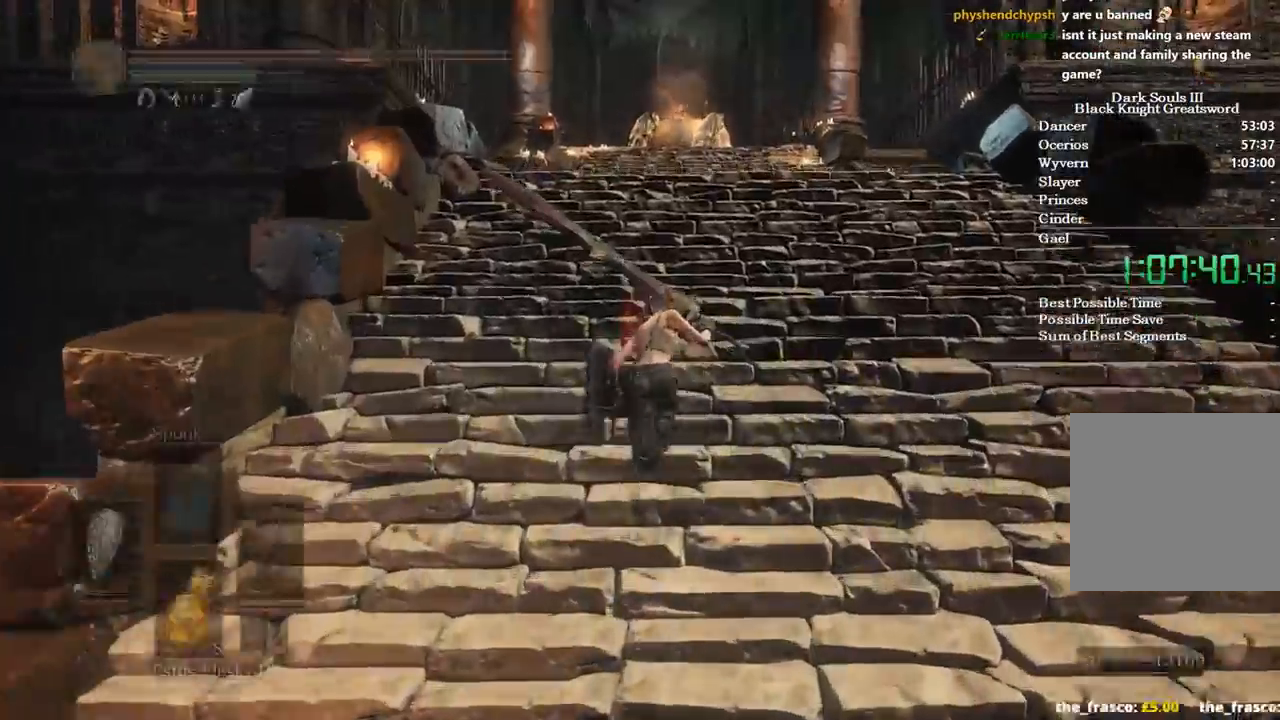
{"buttons": ["B"], "left_stick": "up", "right_stick": "center", "events": [[100, "A", "down"], [233, "A", "up"]]}
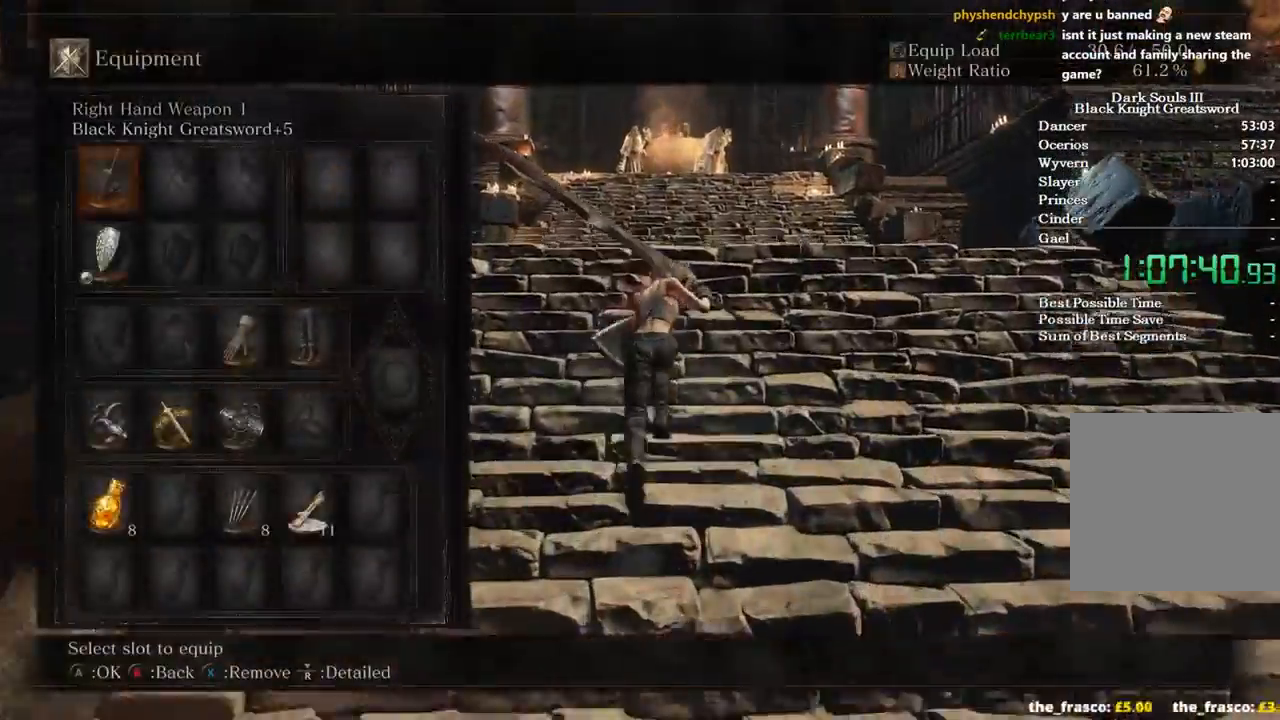
{"buttons": ["B"], "left_stick": "up", "right_stick": "down", "events": [[500, "right_stick", "down"]]}
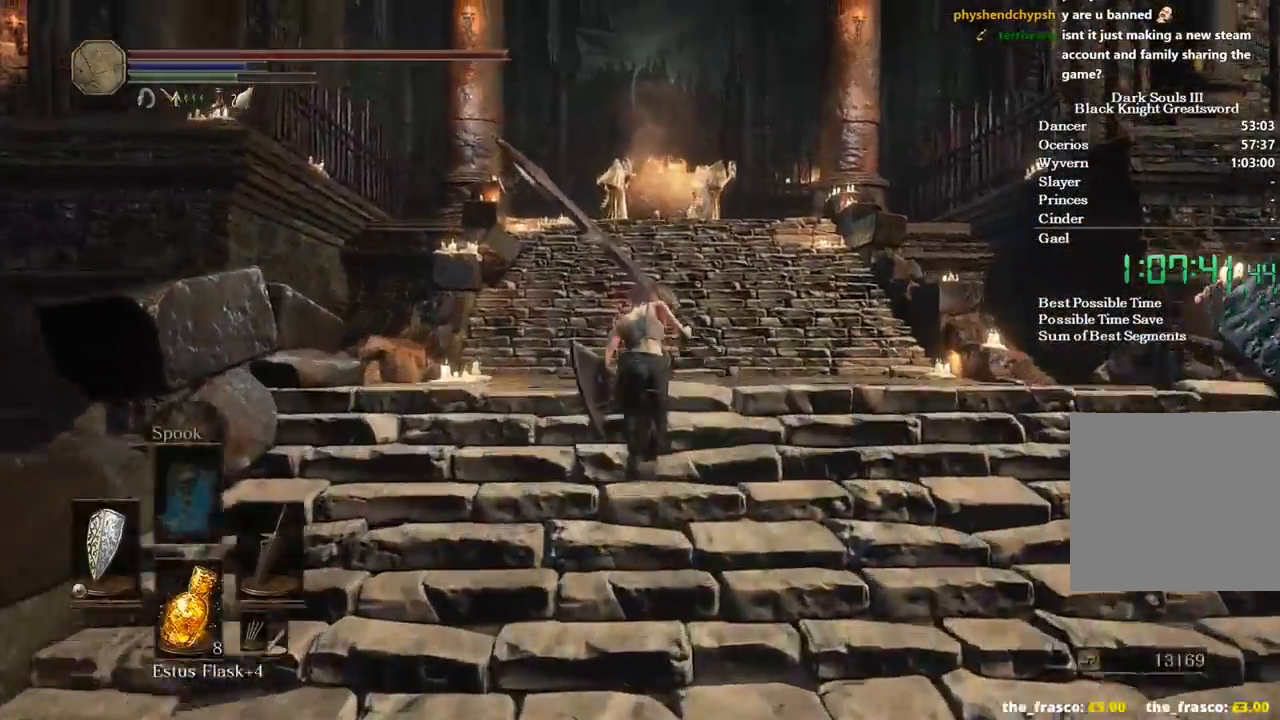
{"buttons": [], "left_stick": "up", "right_stick": "center", "events": [[167, "right_stick", "center"], [233, "B", "up"]]}
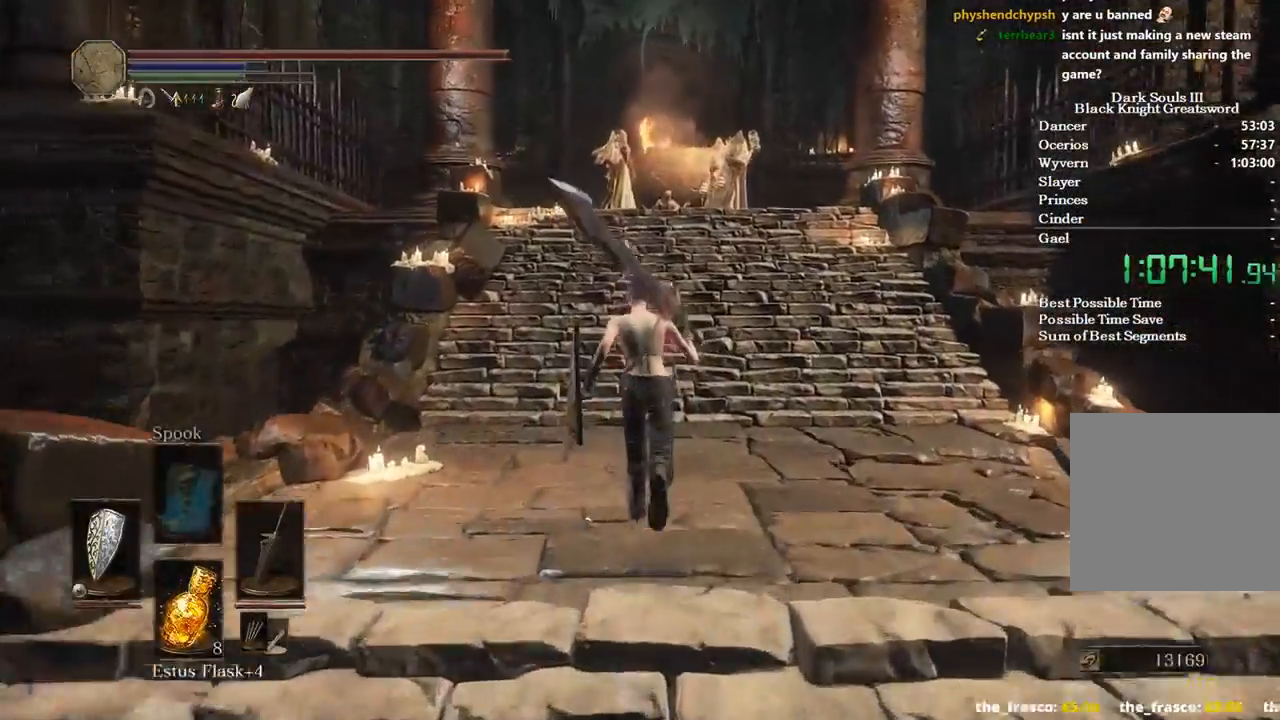
{"buttons": ["B"], "left_stick": "up", "right_stick": "center", "events": [[67, "B", "down"]]}
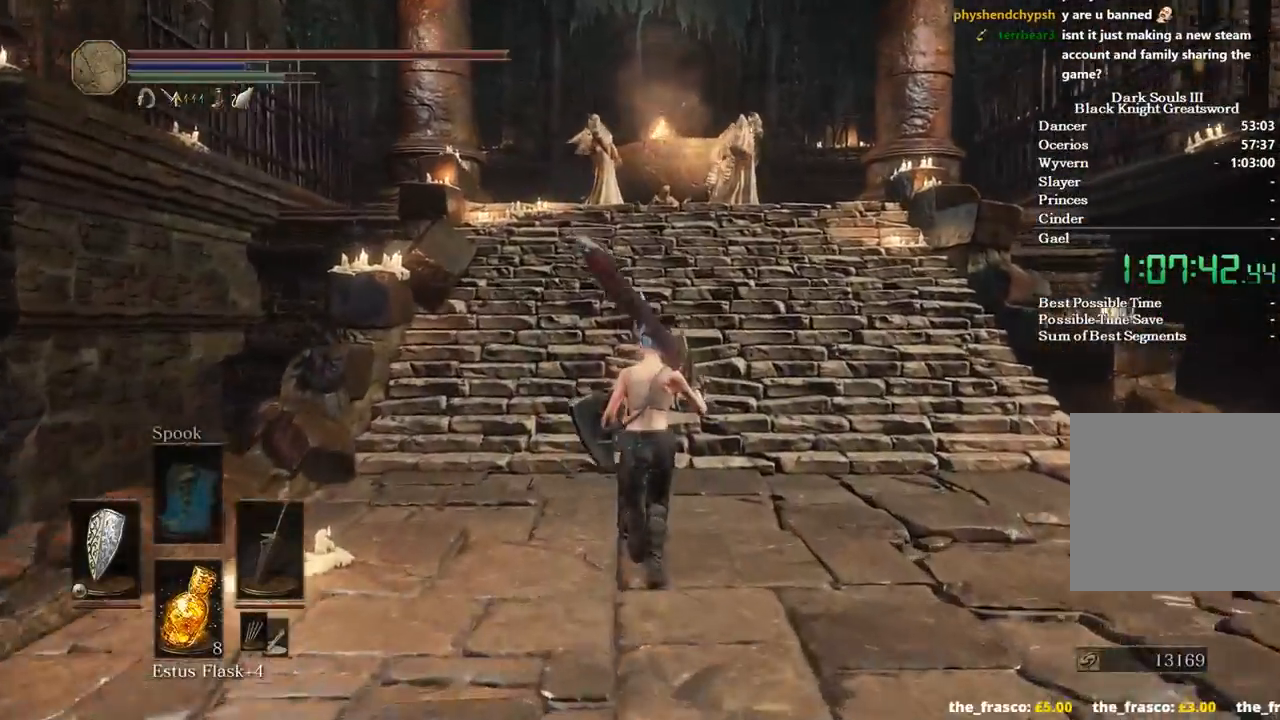
{"buttons": ["B"], "left_stick": "up", "right_stick": "center"}
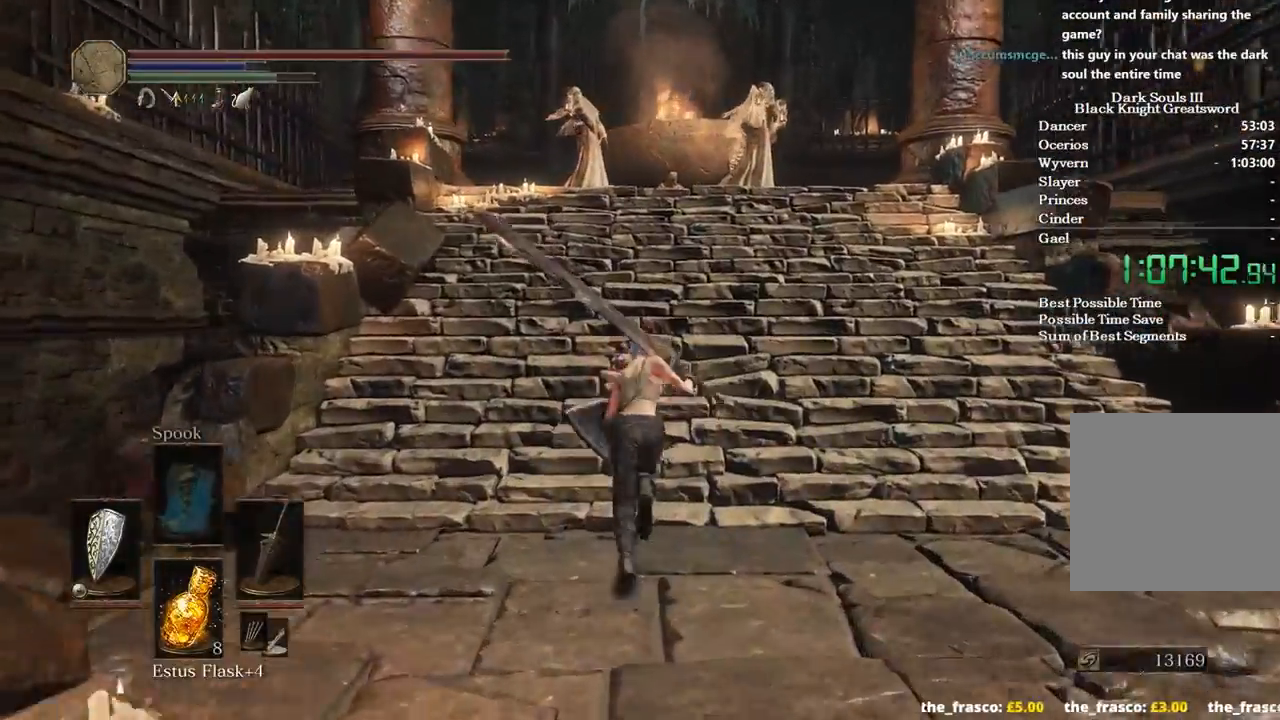
{"buttons": ["B"], "left_stick": "up", "right_stick": "center", "events": []}
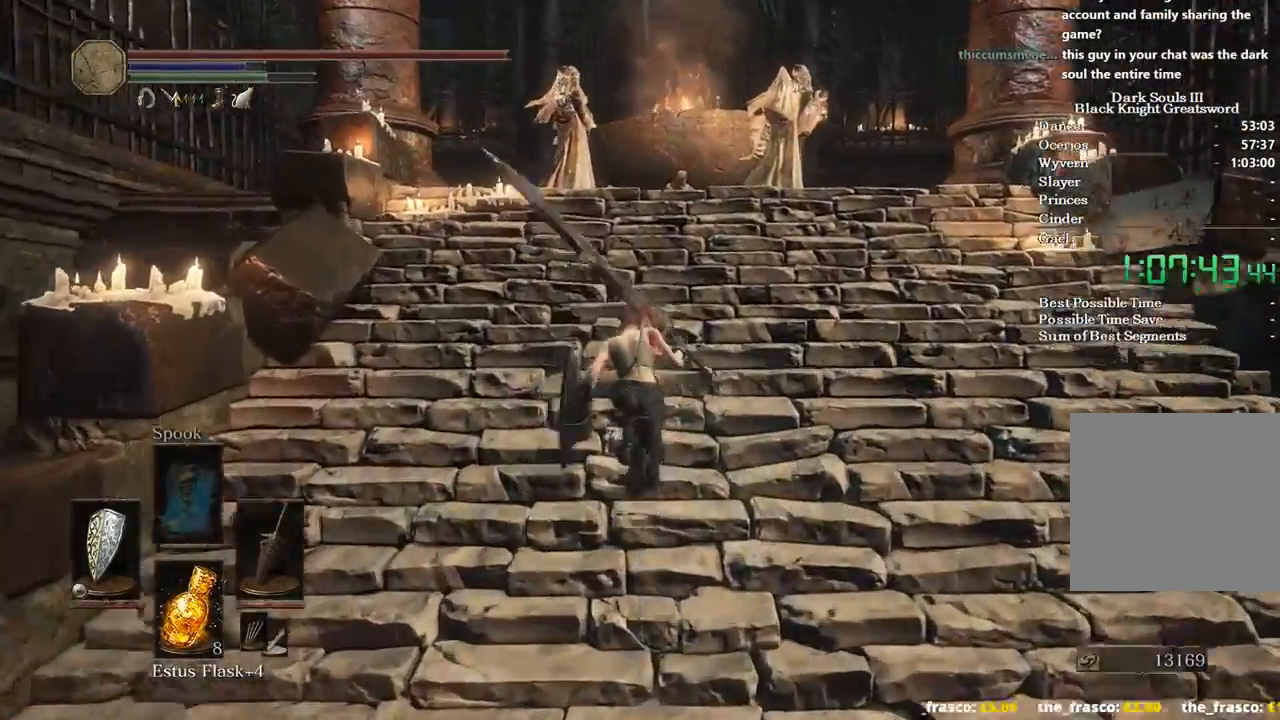
{"buttons": ["B"], "left_stick": "up", "right_stick": "center", "events": []}
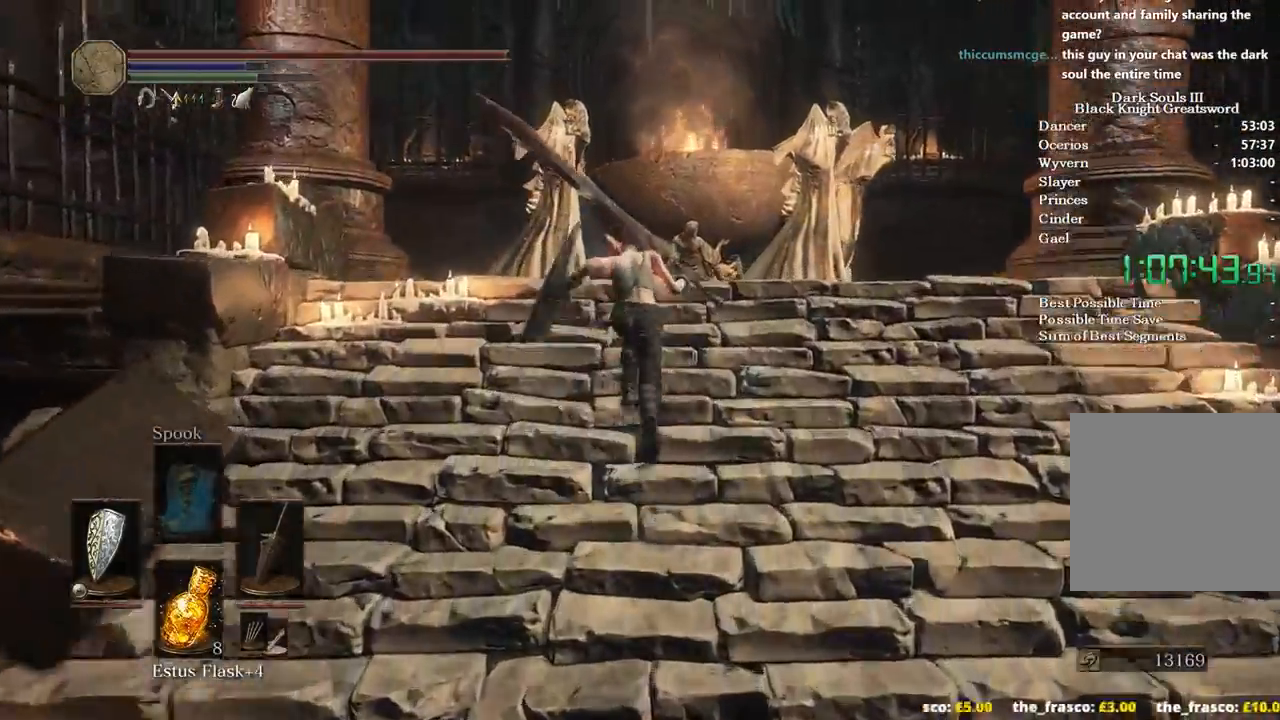
{"buttons": ["B"], "left_stick": "up", "right_stick": "center", "events": []}
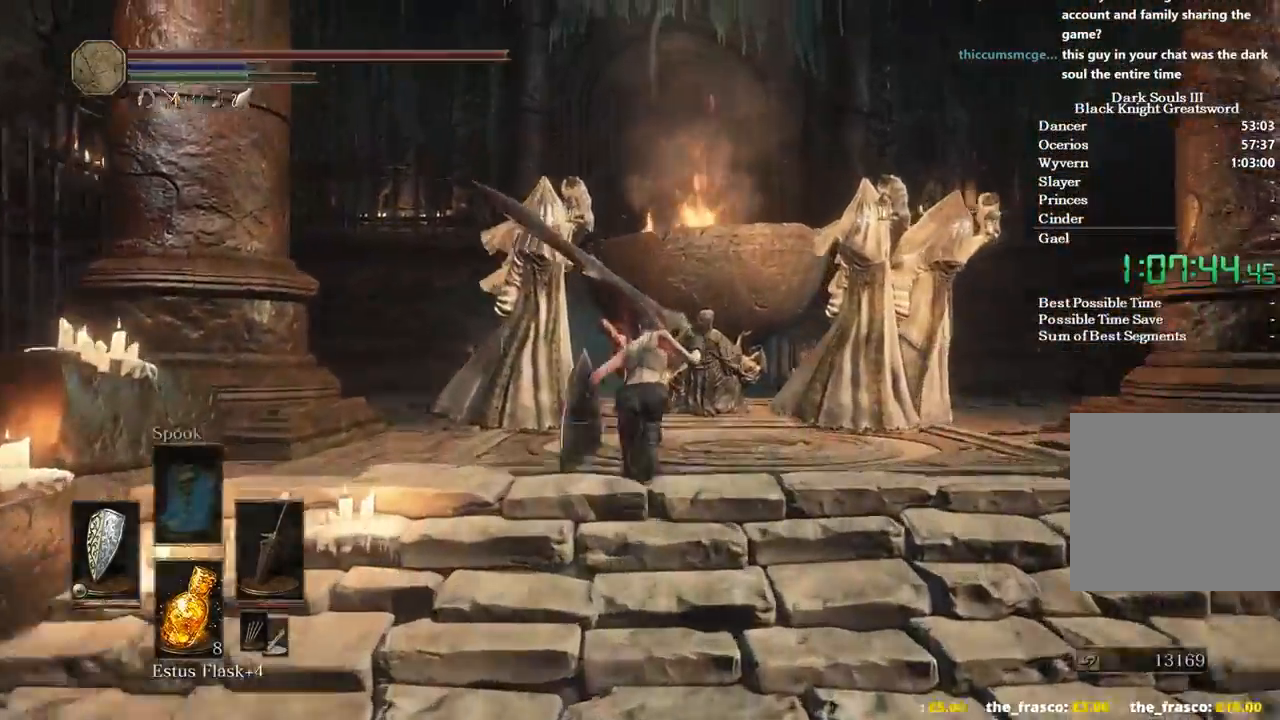
{"buttons": ["B"], "left_stick": "up", "right_stick": "down", "events": [[333, "right_stick", "down"]]}